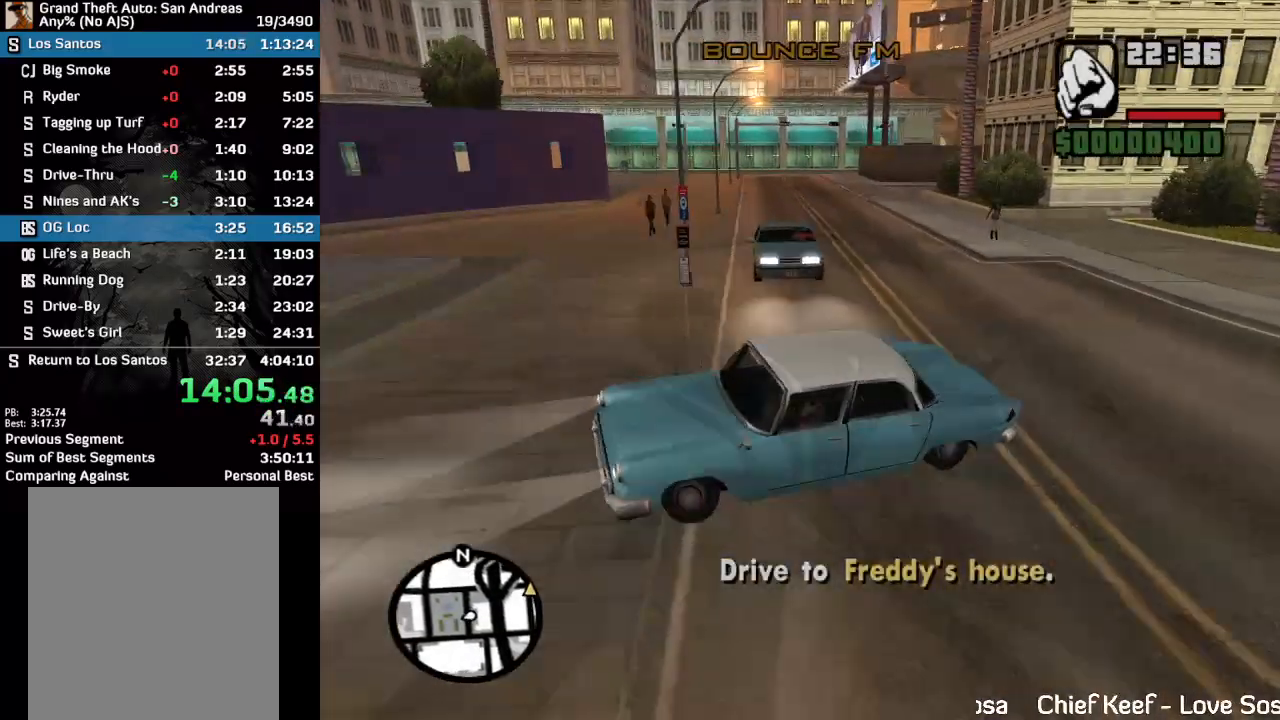
Gameplay with keyboard and mouse; each line is a JSON object with the keys and mouse buttons held at the frame after it. "events" lists presses ("down") and releases ("up") of "w", "mouse_left", "mouse_wheel" and "mouse_right" between this image and that frame as [ms after this image, input, new state], when the widget could be followed in between. "mouse_left", "mouse_wheel", "mouse_right" = the "left", "wheel", "right" buttons of the "mouse" list. No other keys are recorded. "wheel" means that the mouse wheel is clicked or scrolled. Mouse movement is not recorded.
{"keys": ["w"], "mouse": [], "events": [[300, "w", "up"], [433, "w", "down"]]}
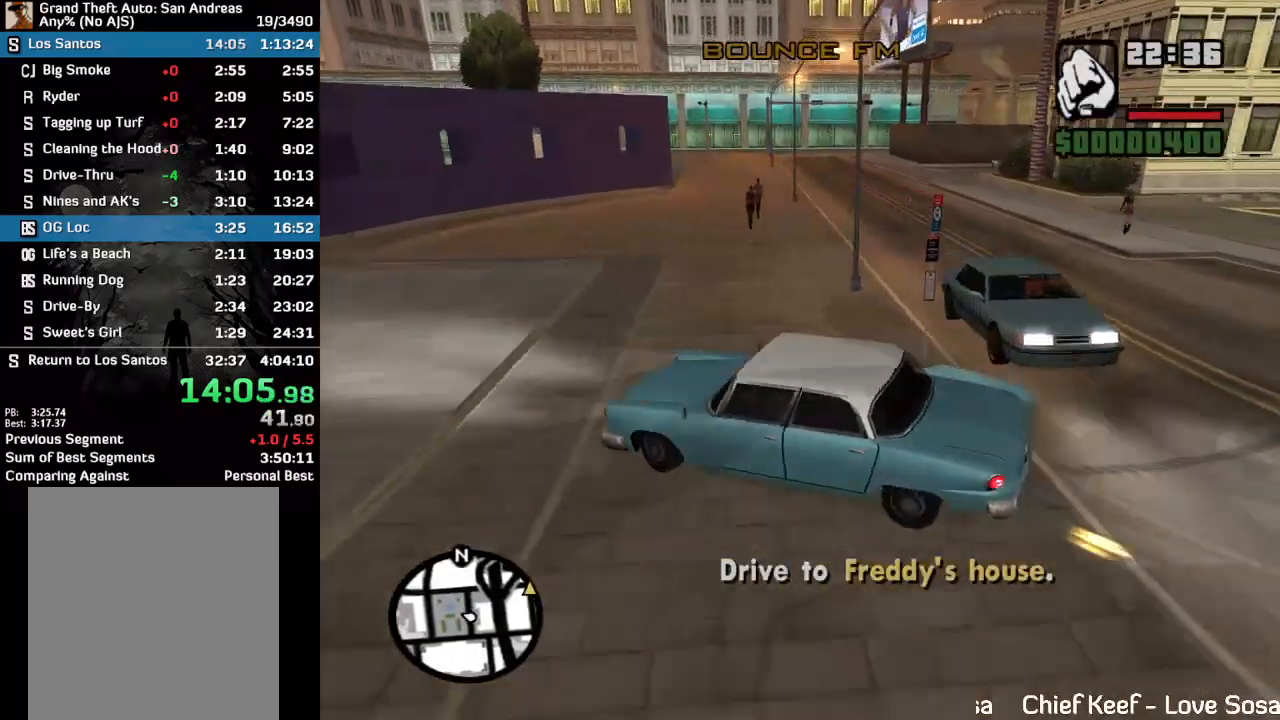
{"keys": ["w"], "mouse": [], "events": []}
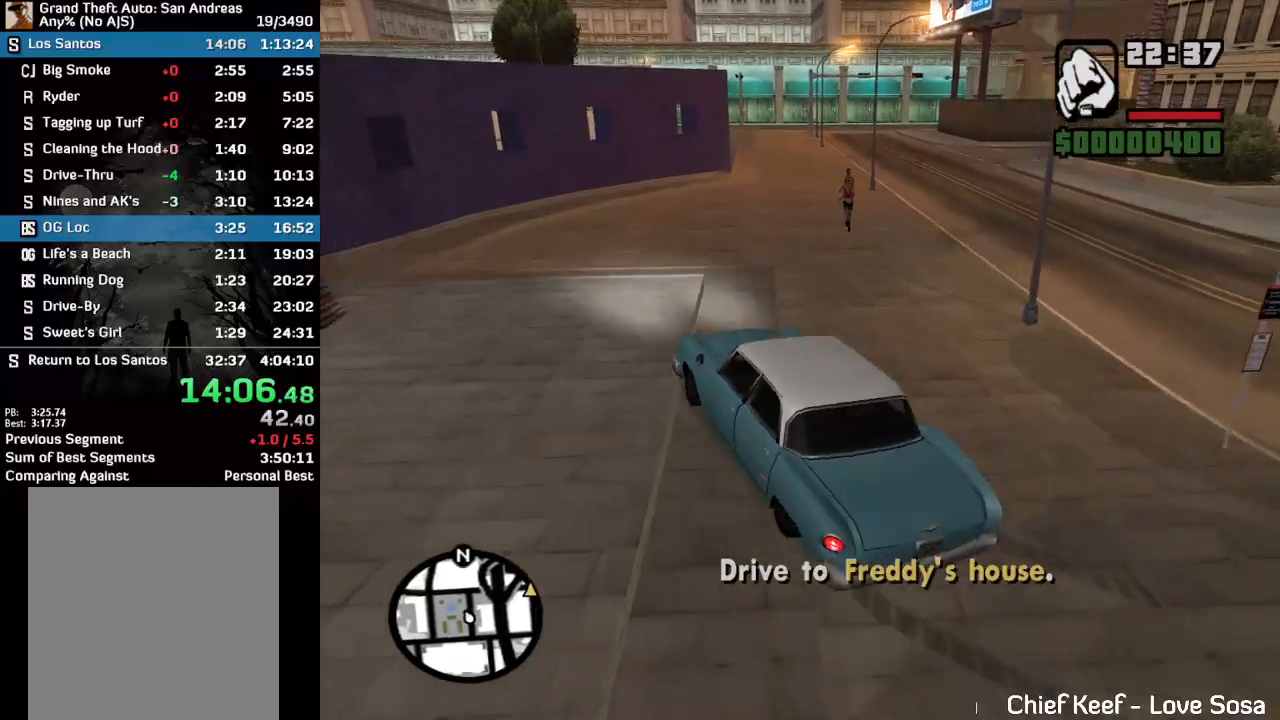
{"keys": ["w"], "mouse": [], "events": []}
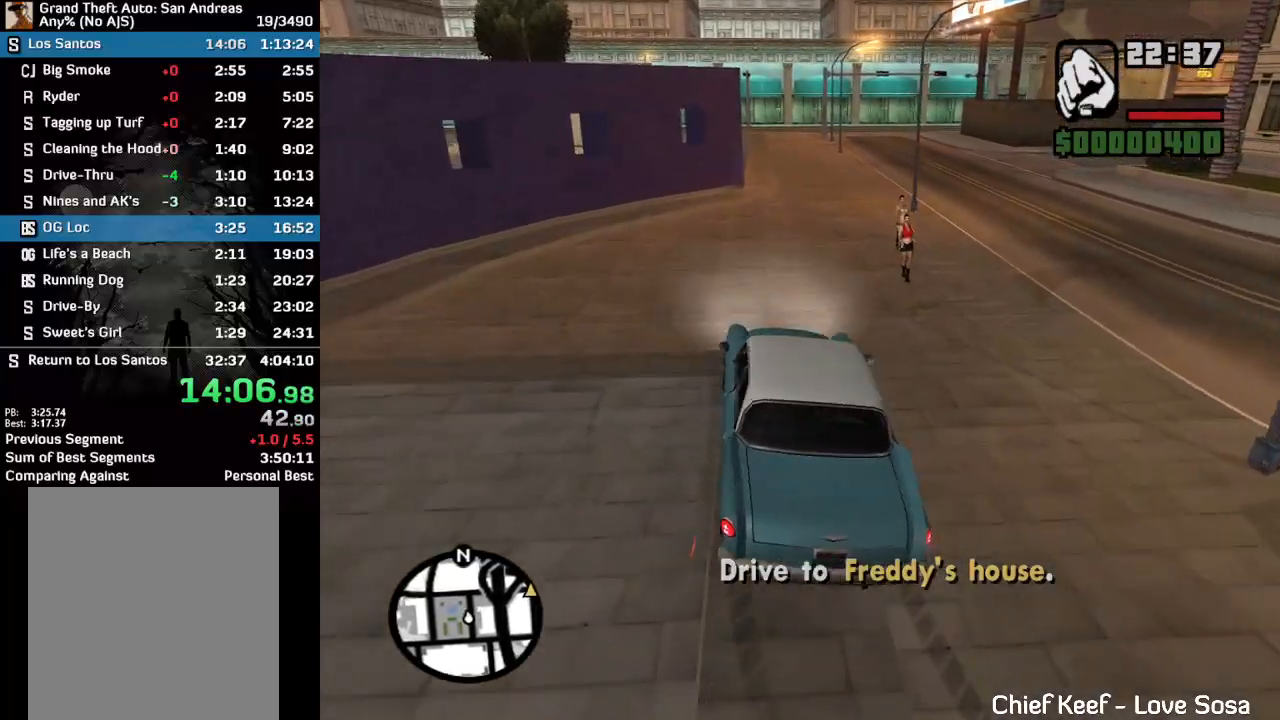
{"keys": ["w"], "mouse": [], "events": []}
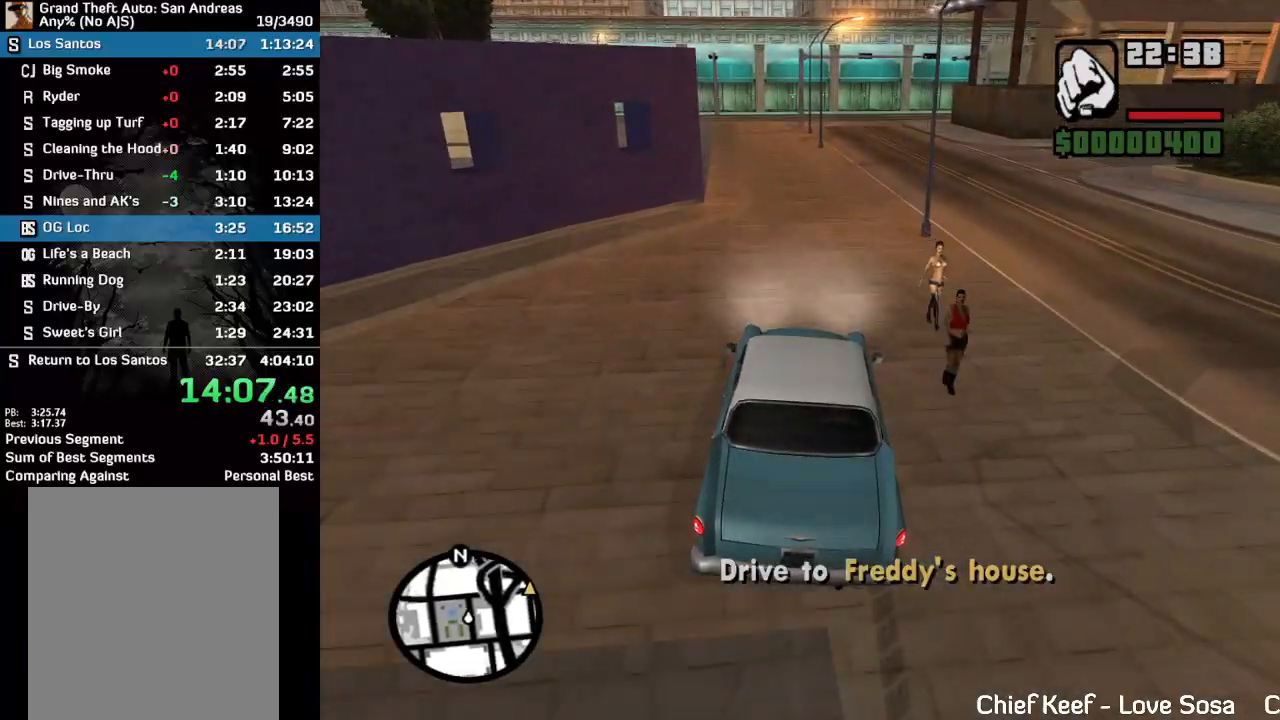
{"keys": ["w"], "mouse": [], "events": []}
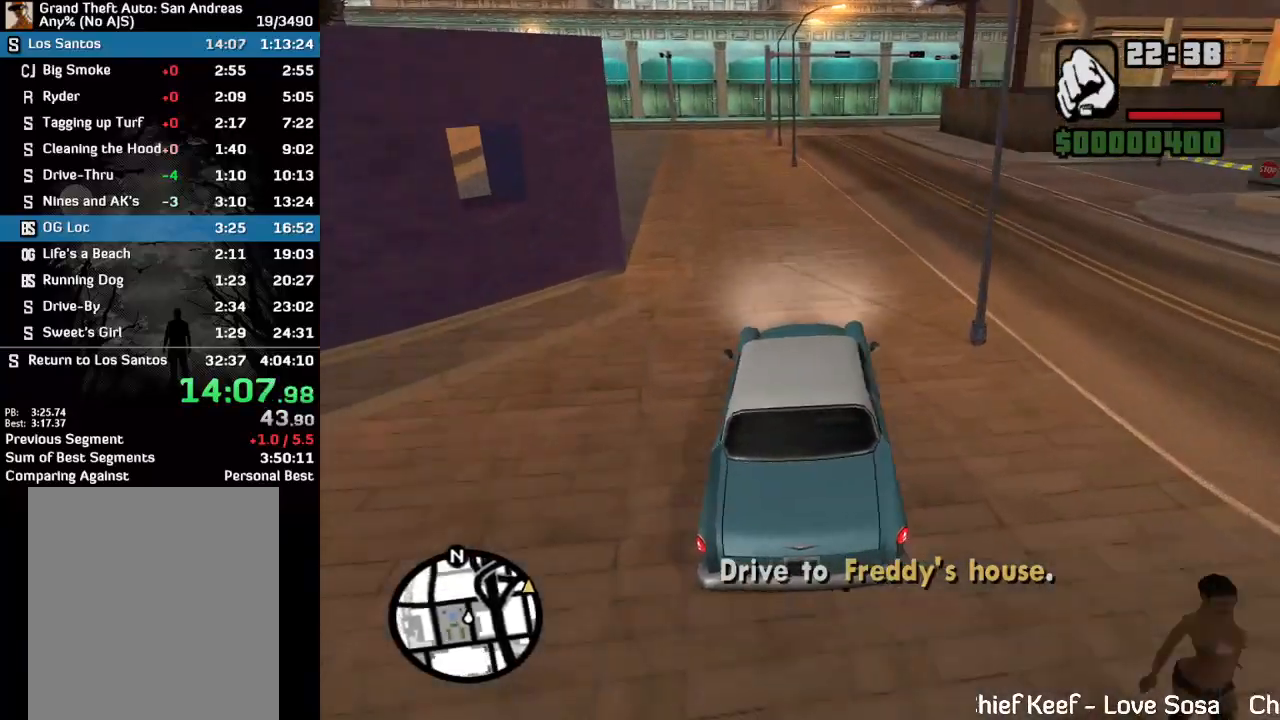
{"keys": ["w"], "mouse": [], "events": []}
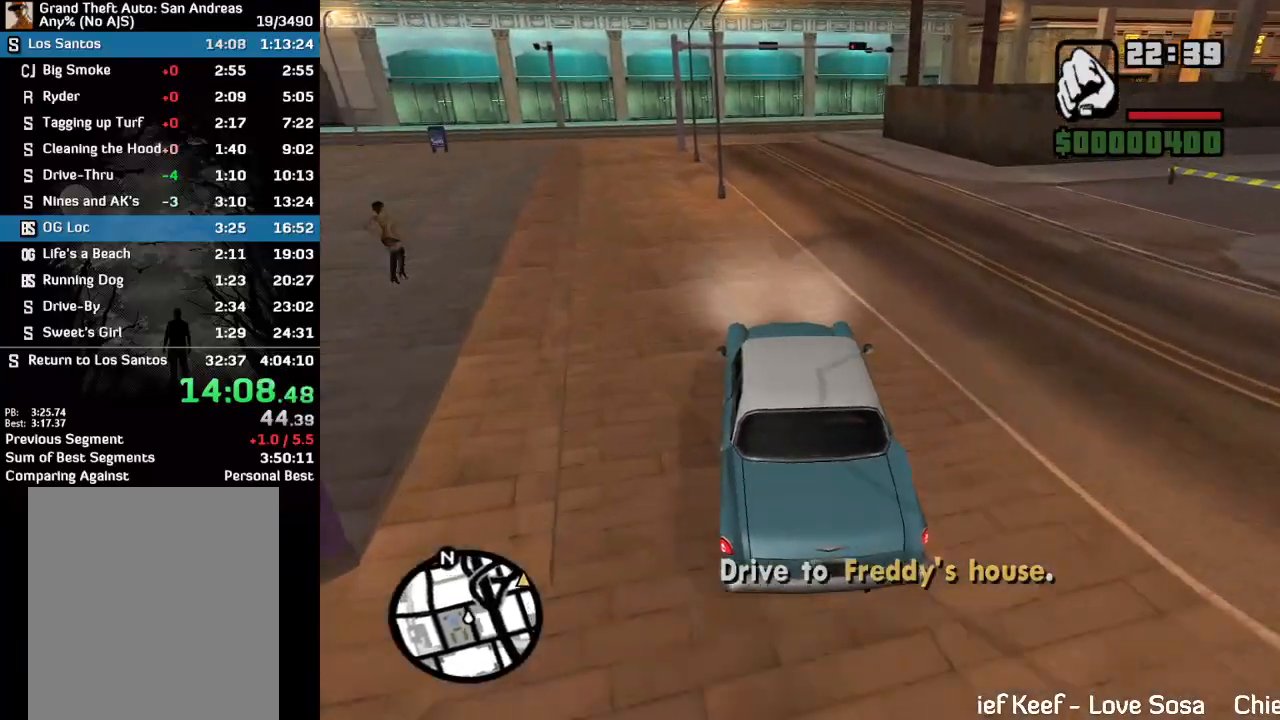
{"keys": ["w"], "mouse": [], "events": []}
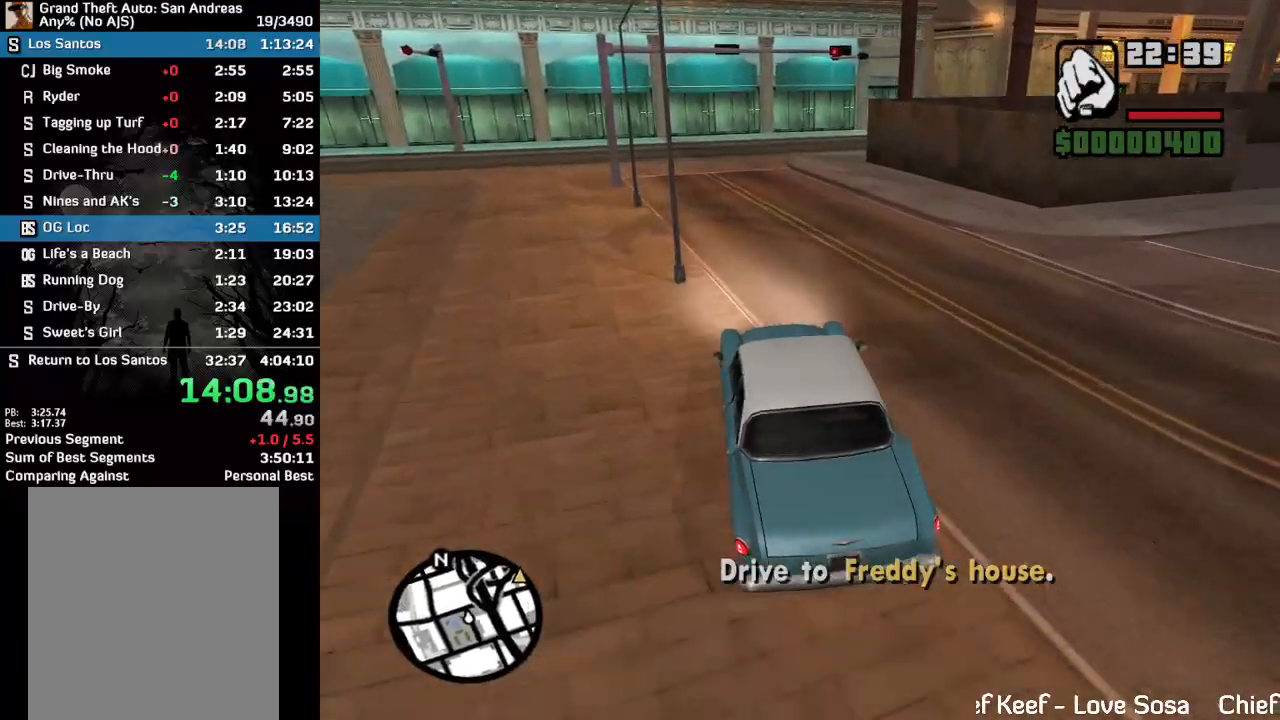
{"keys": ["w"], "mouse": [], "events": []}
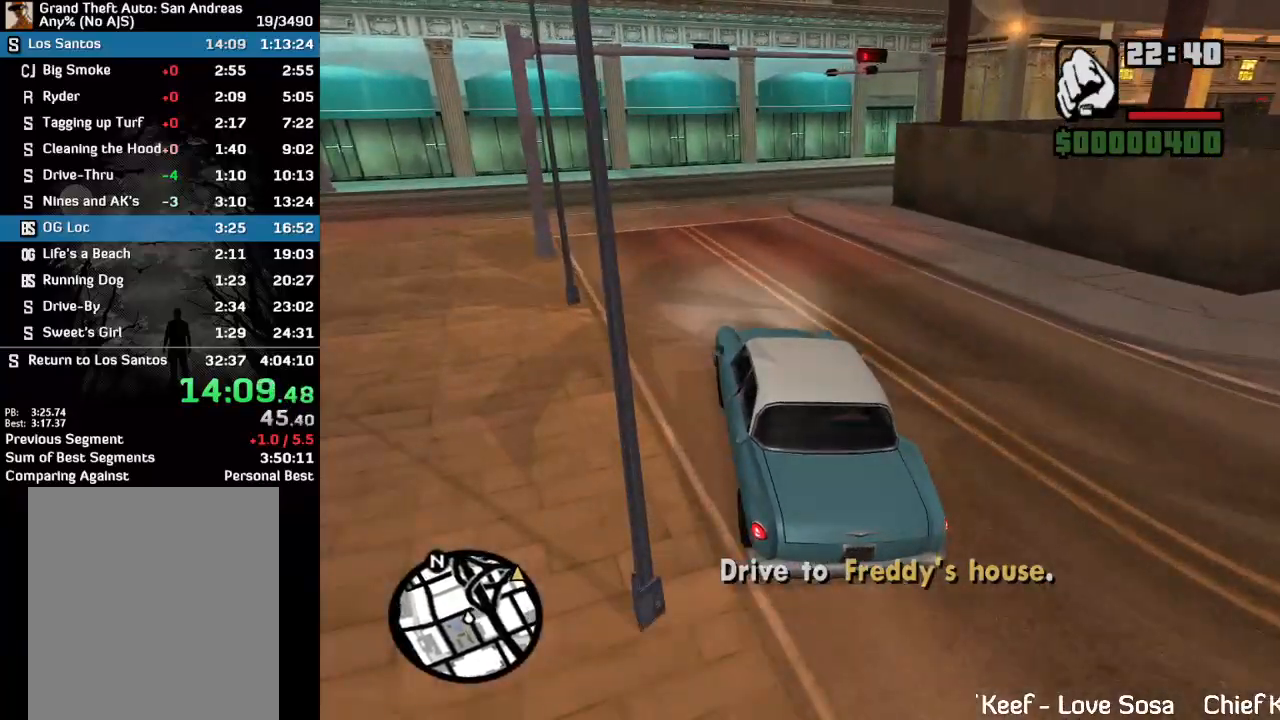
{"keys": [], "mouse": [], "events": [[233, "w", "up"]]}
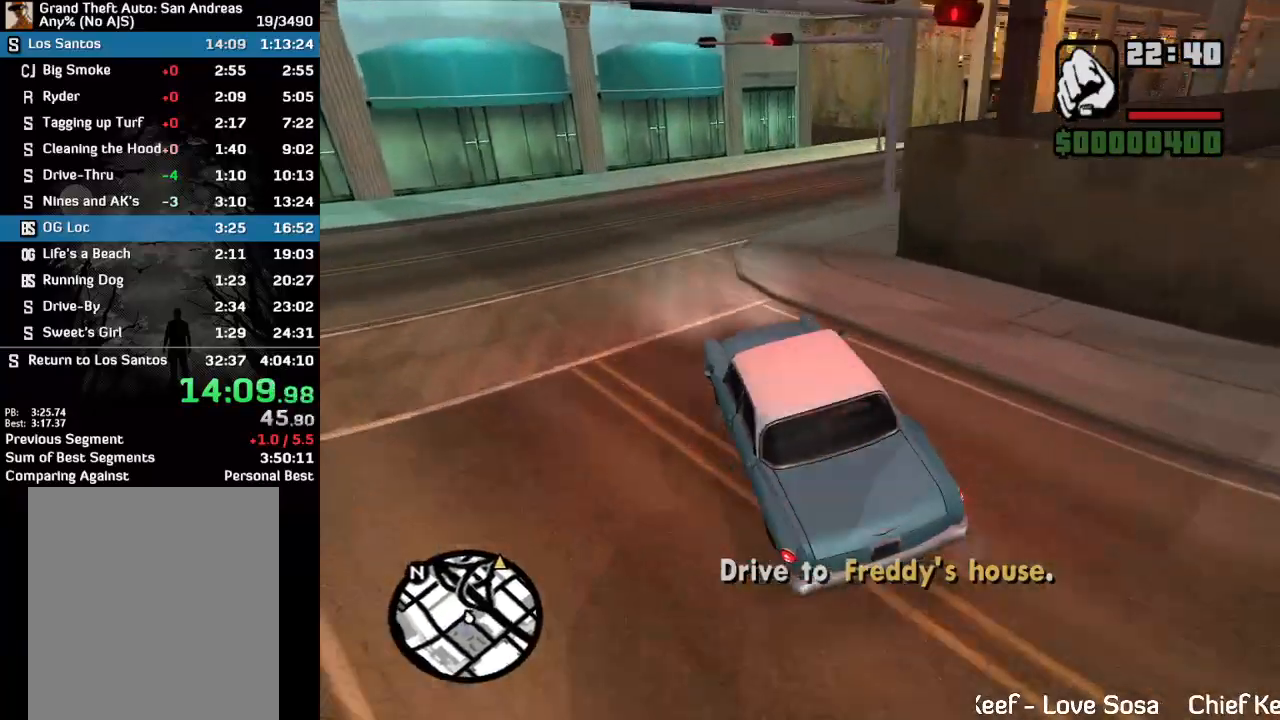
{"keys": ["w"], "mouse": [], "events": [[267, "w", "down"]]}
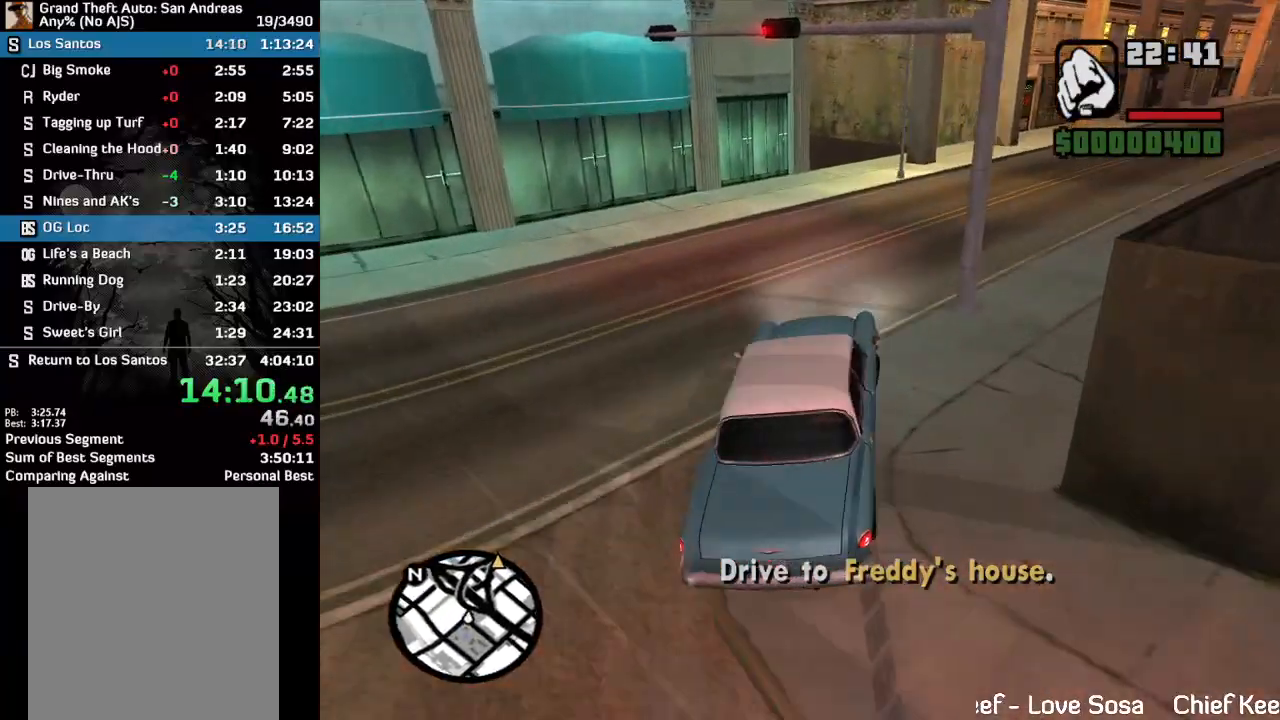
{"keys": ["w"], "mouse": [], "events": []}
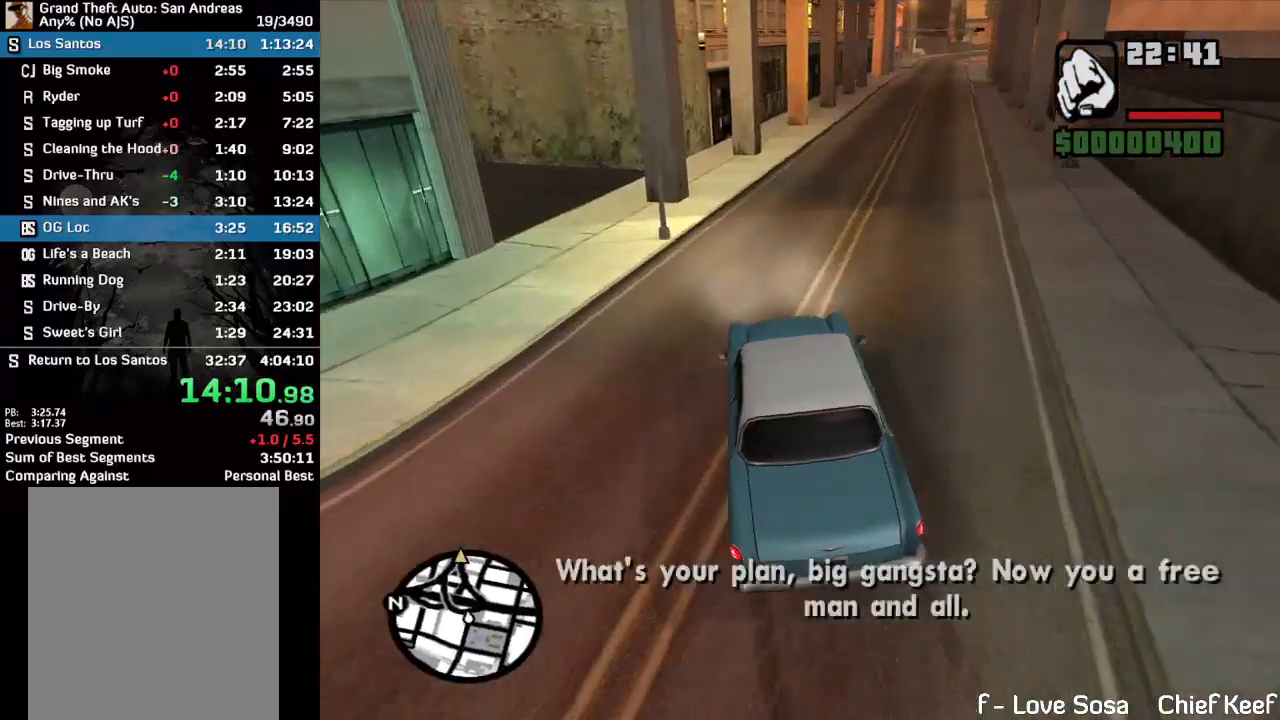
{"keys": ["w"], "mouse": [], "events": []}
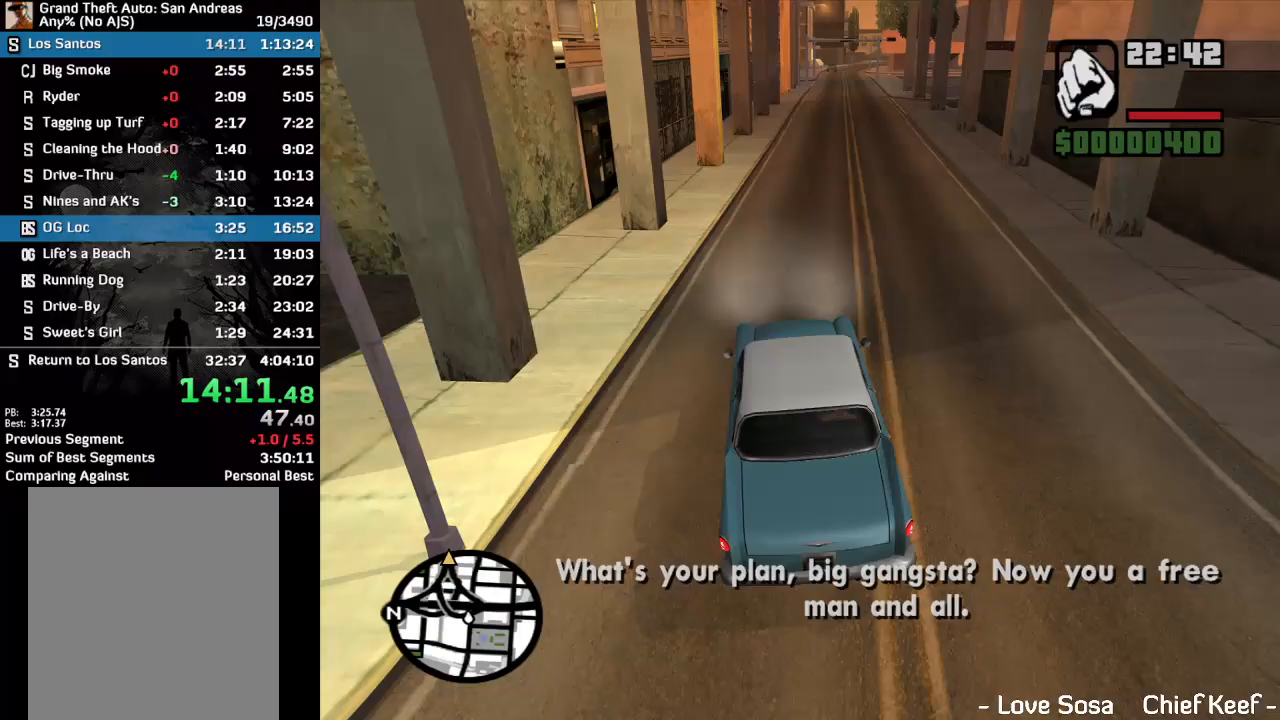
{"keys": ["w"], "mouse": [], "events": []}
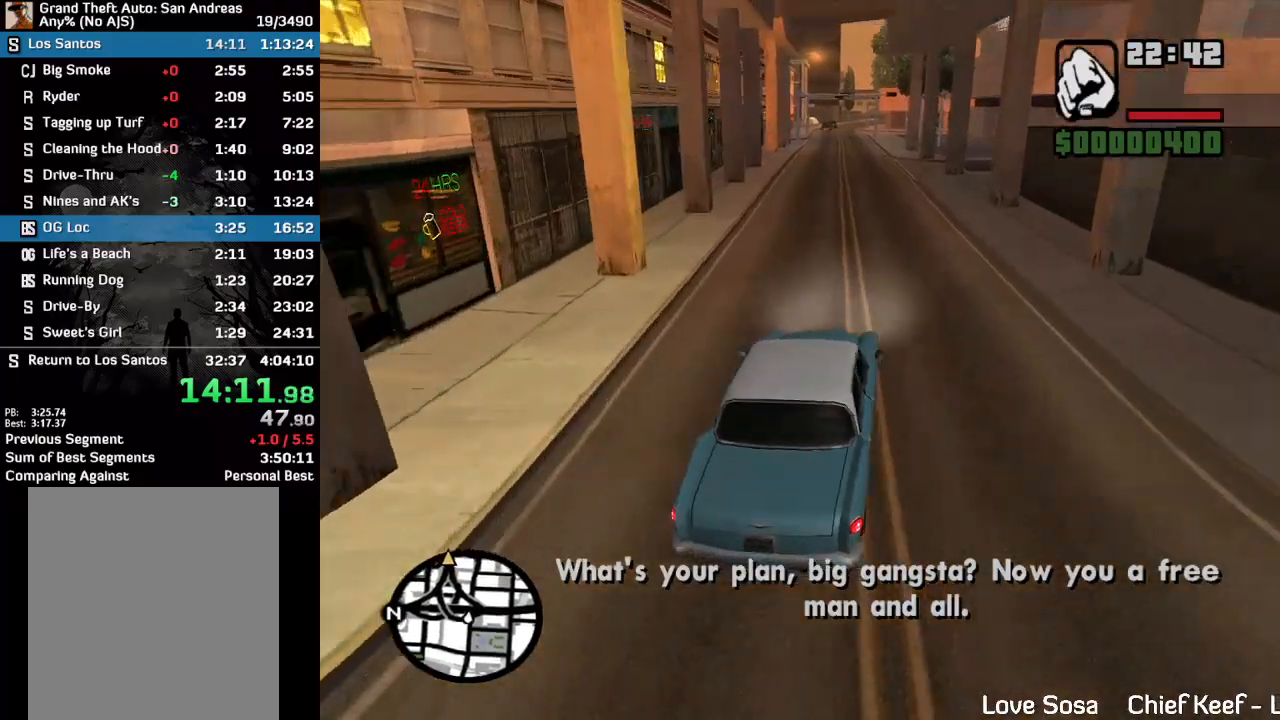
{"keys": ["w"], "mouse": [], "events": []}
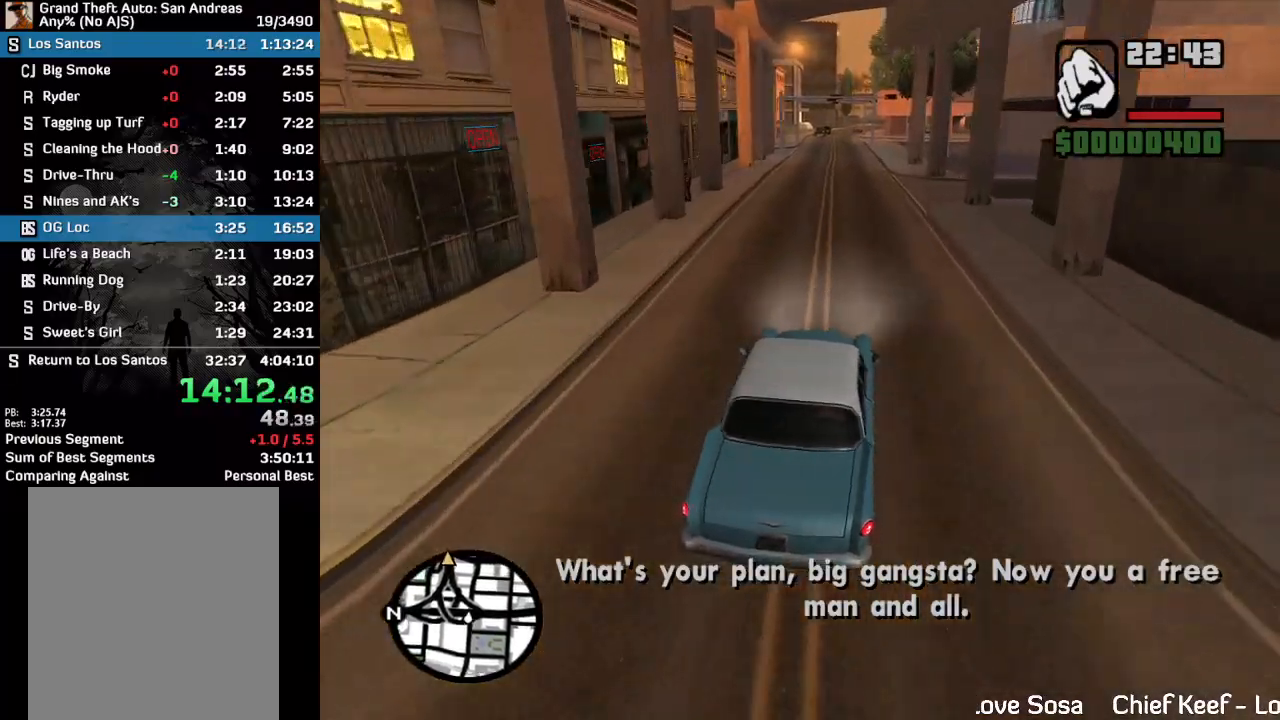
{"keys": ["w"], "mouse": [], "events": []}
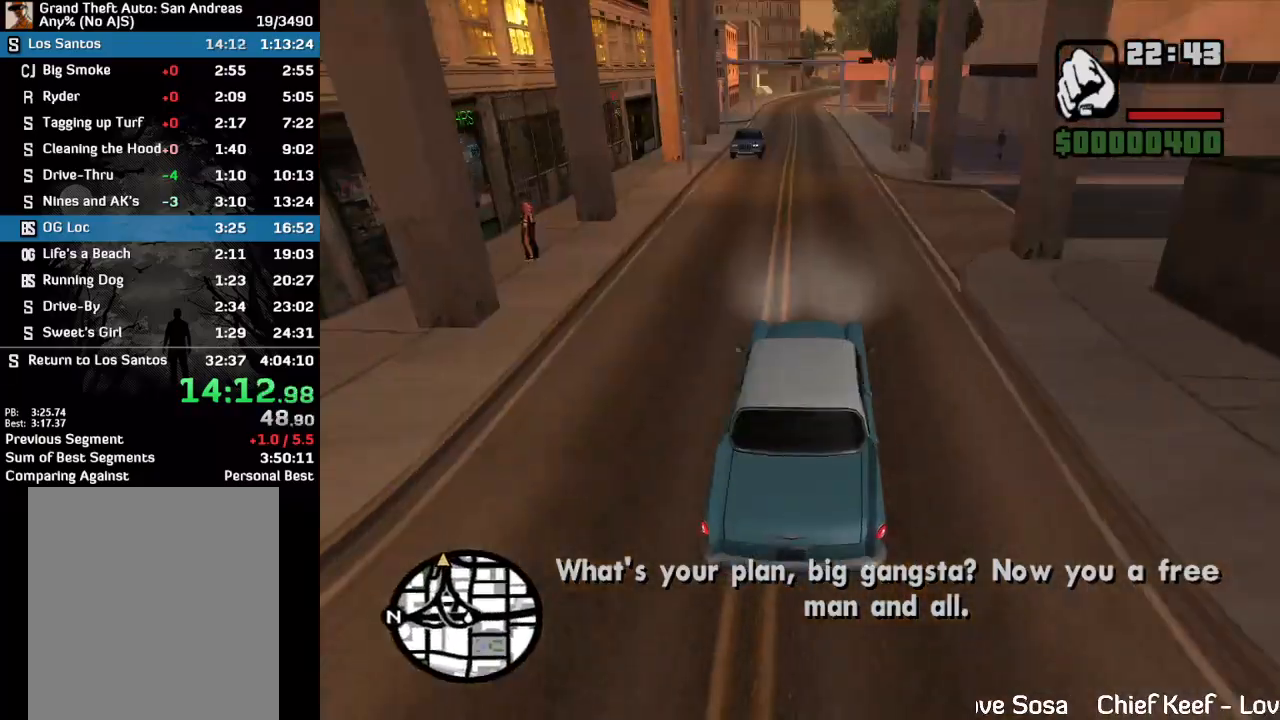
{"keys": ["w"], "mouse": [], "events": []}
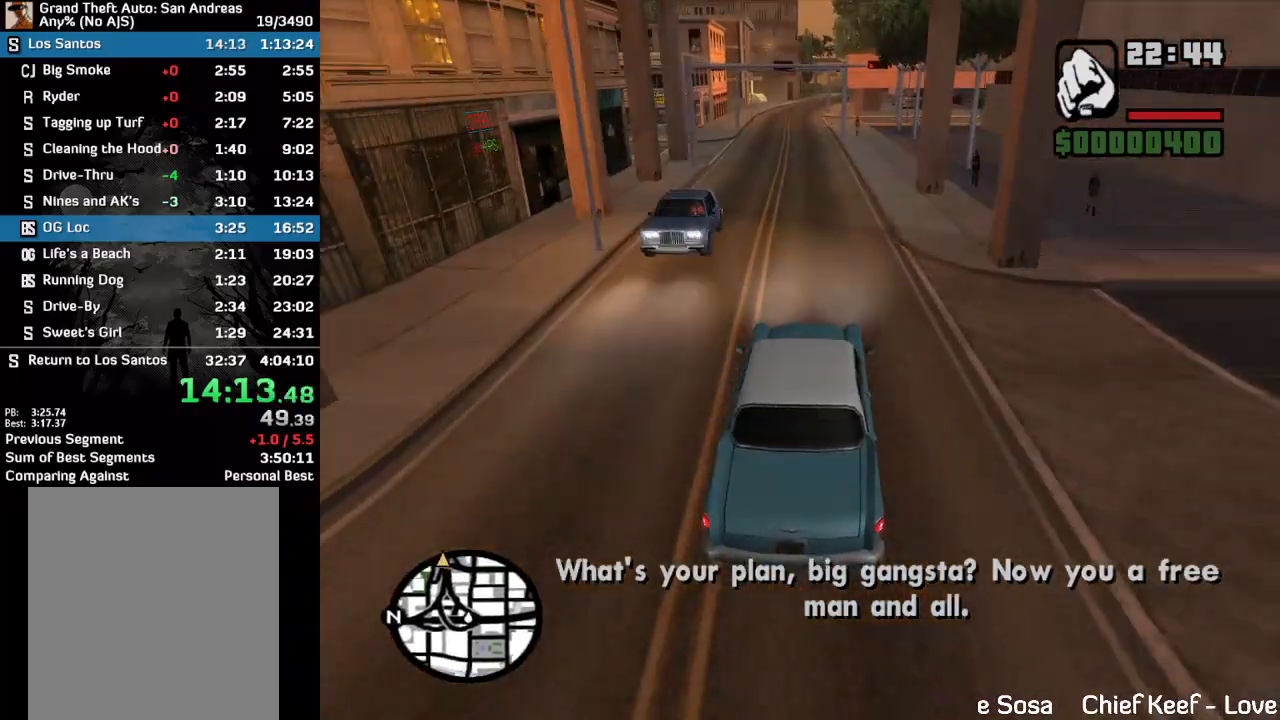
{"keys": ["w"], "mouse": [], "events": []}
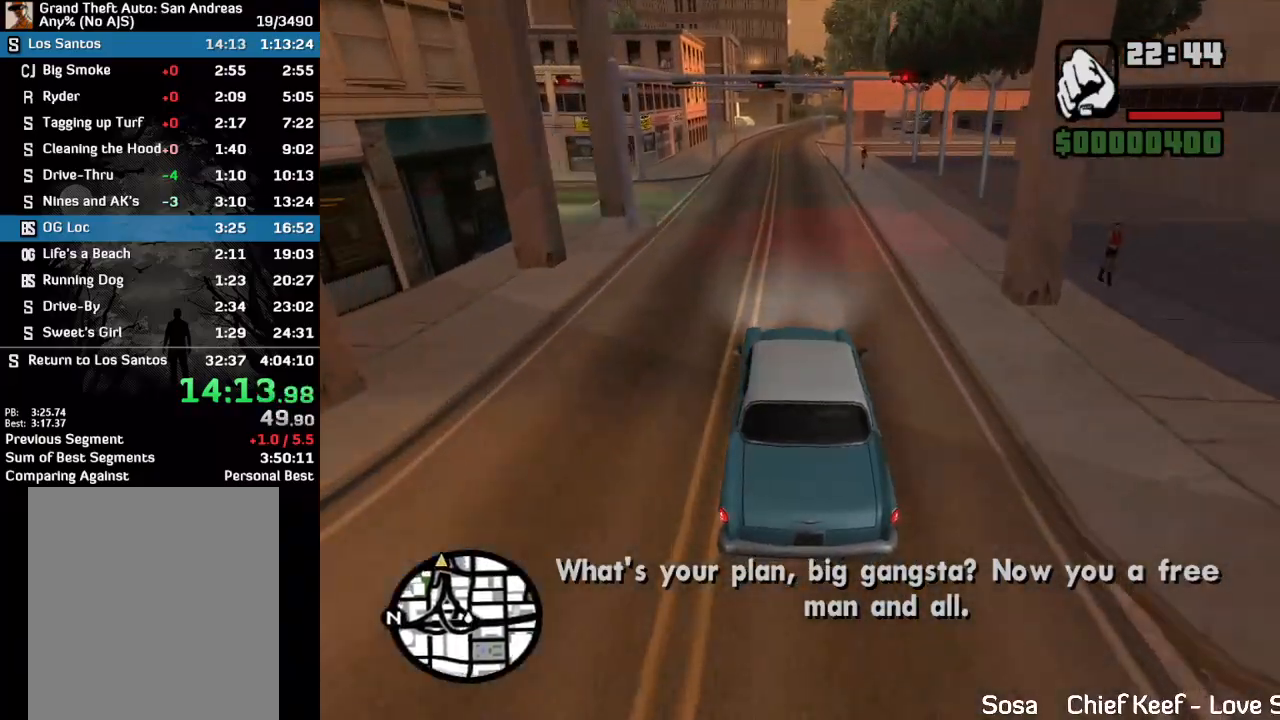
{"keys": ["w"], "mouse": [], "events": []}
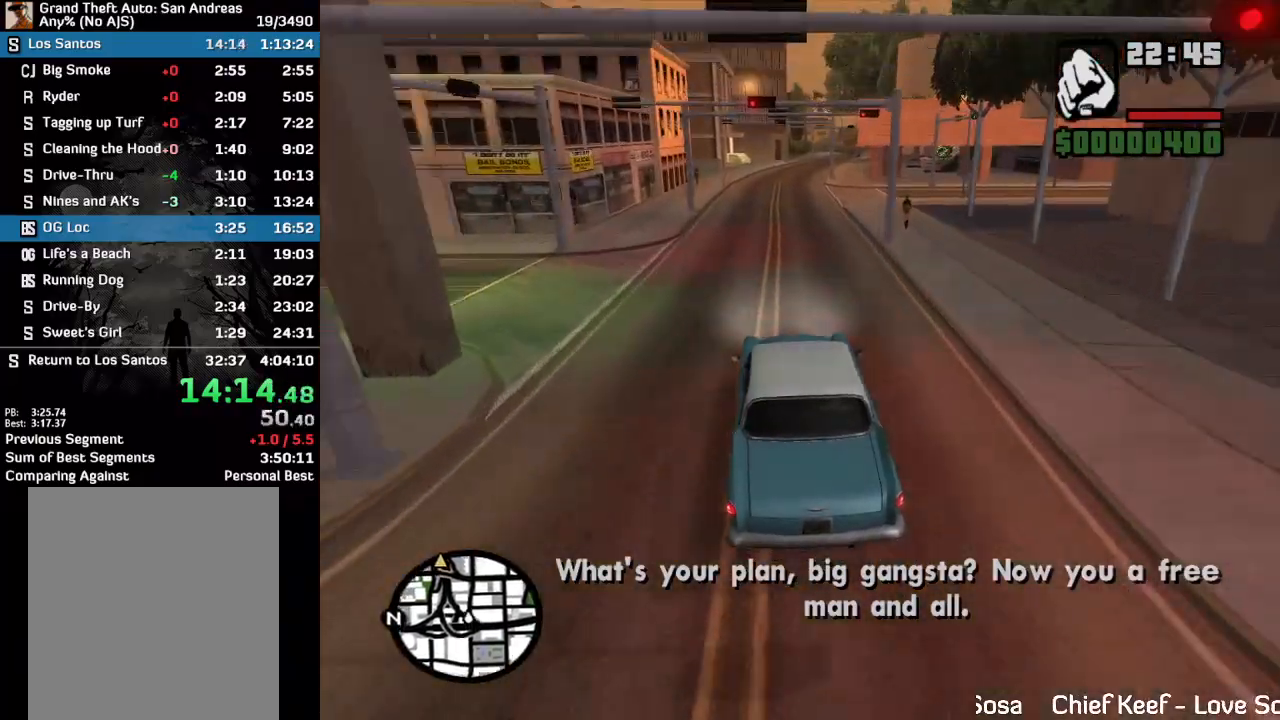
{"keys": ["w"], "mouse": [], "events": []}
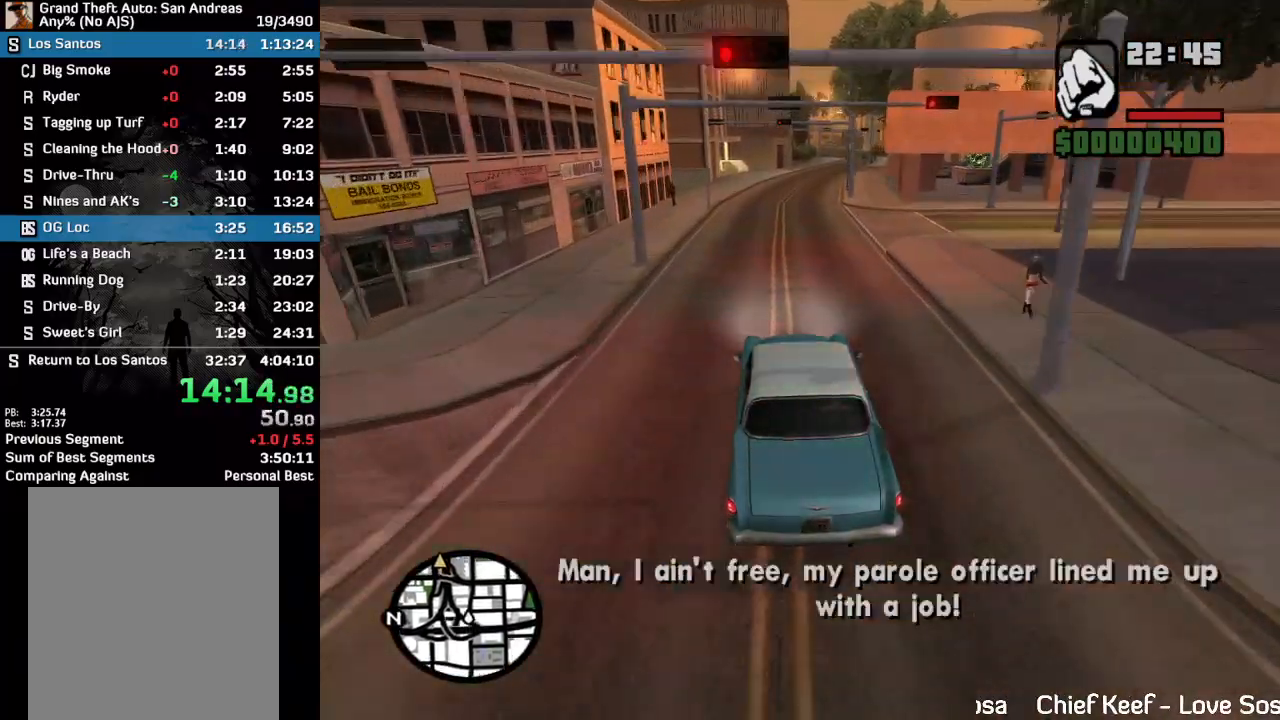
{"keys": ["w"], "mouse": [], "events": []}
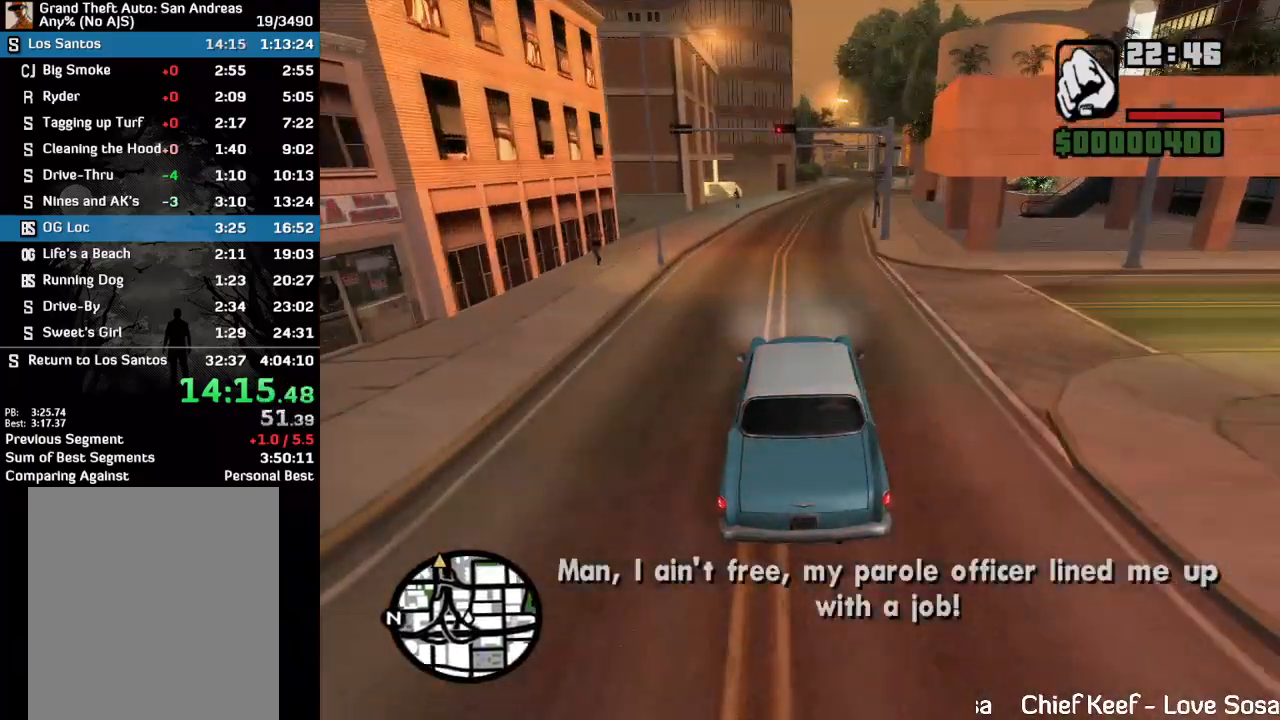
{"keys": ["w"], "mouse": [], "events": []}
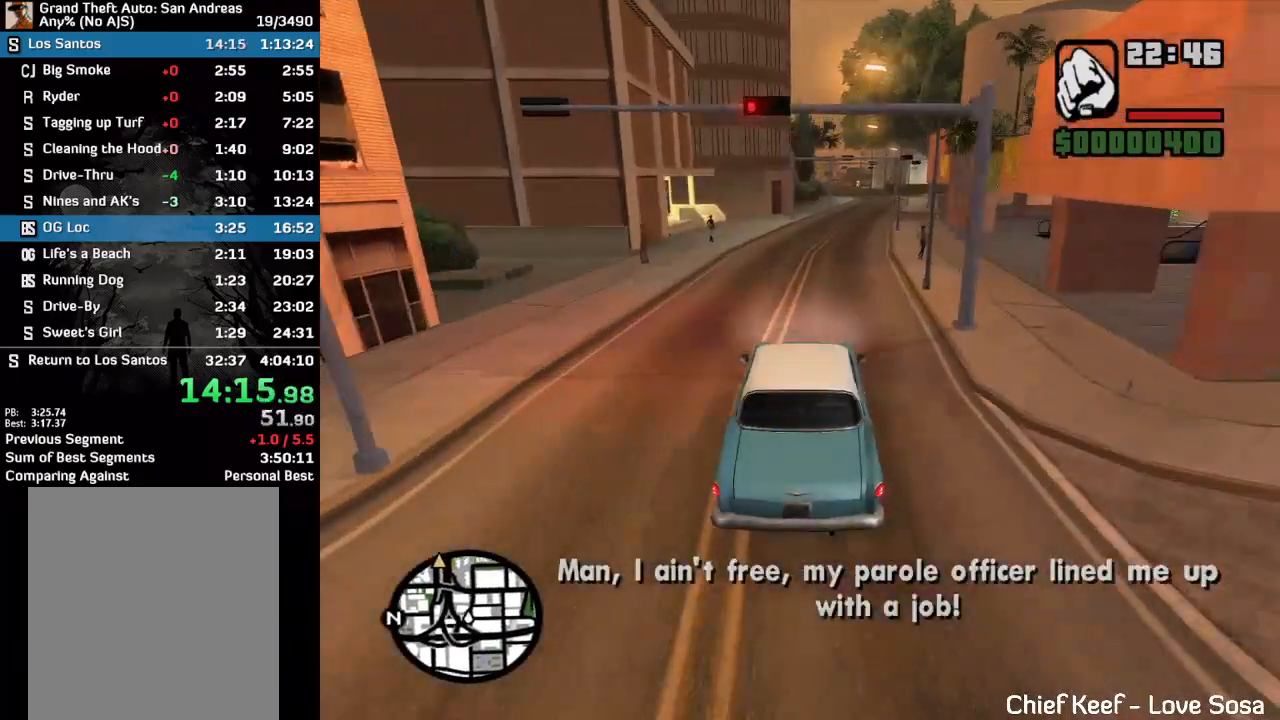
{"keys": ["w"], "mouse": [], "events": []}
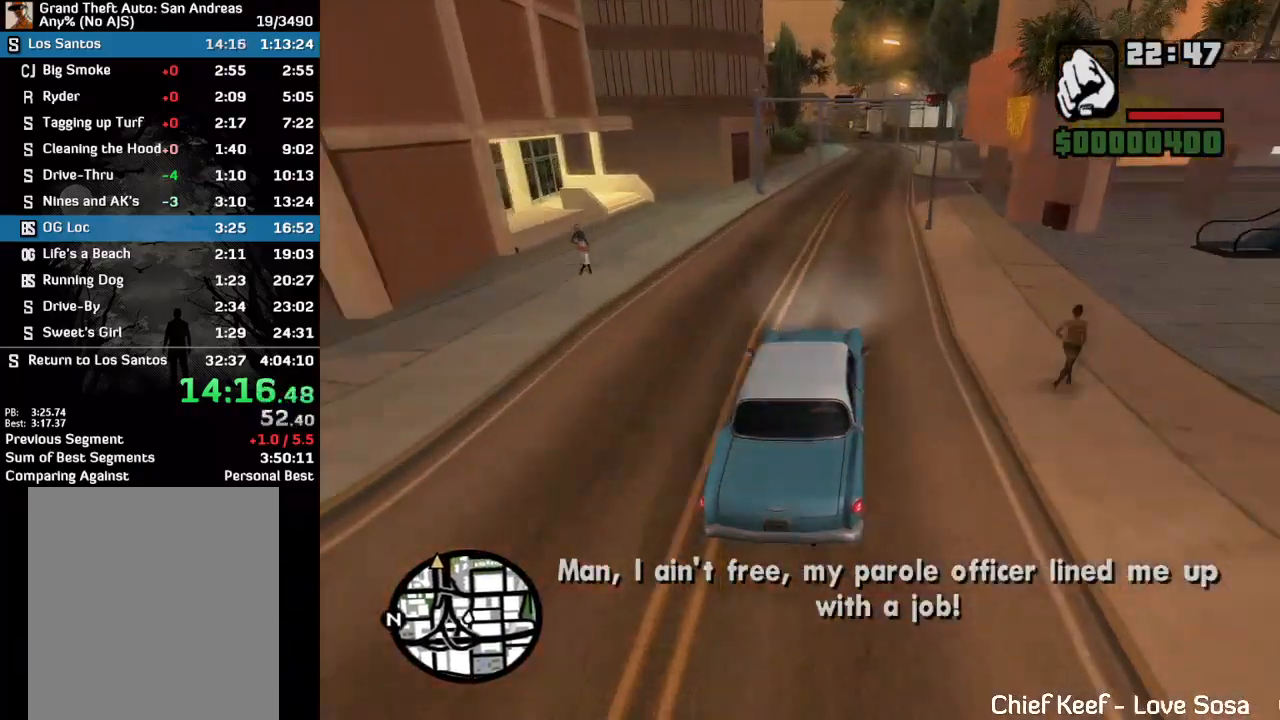
{"keys": ["w"], "mouse": [], "events": []}
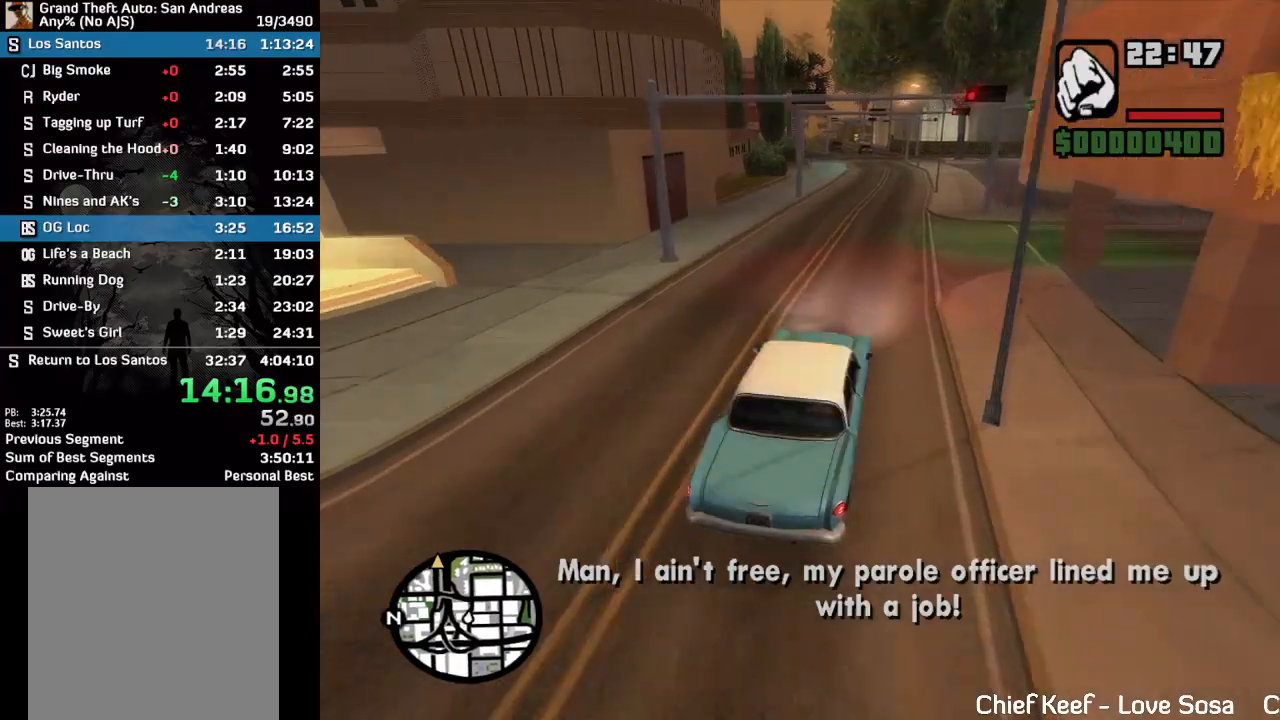
{"keys": ["w"], "mouse": [], "events": []}
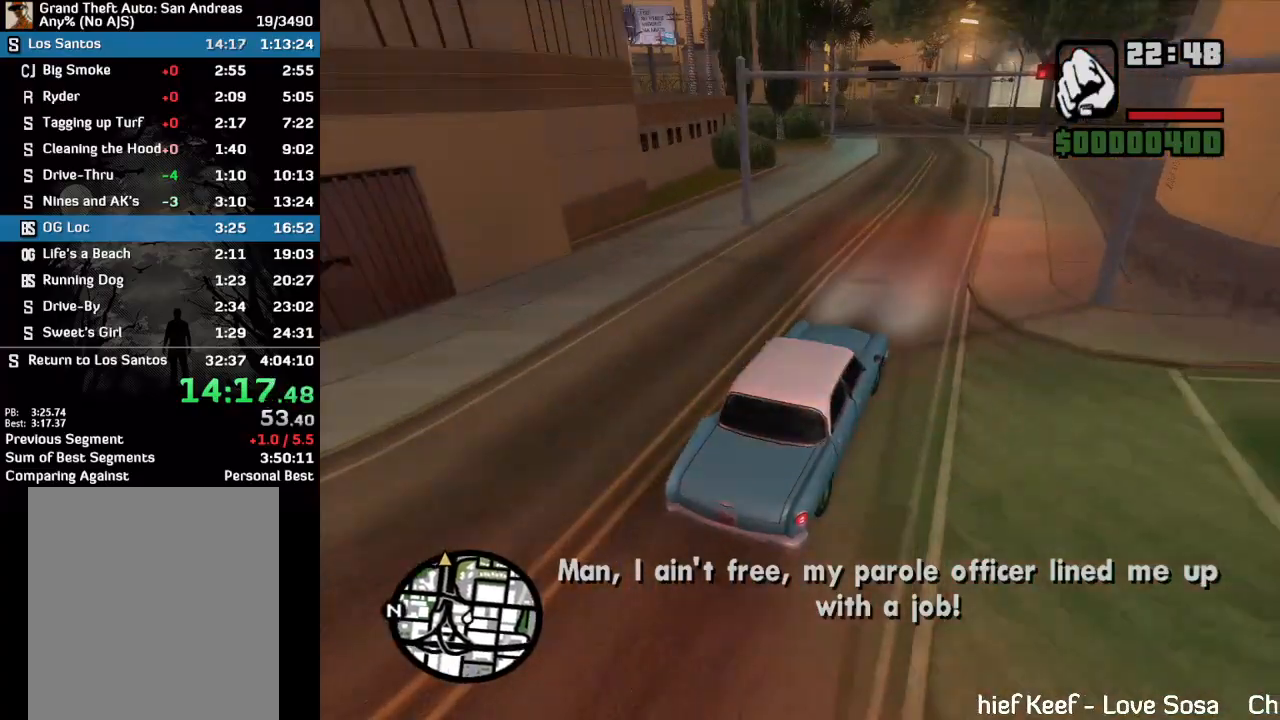
{"keys": [], "mouse": [], "events": [[267, "w", "up"]]}
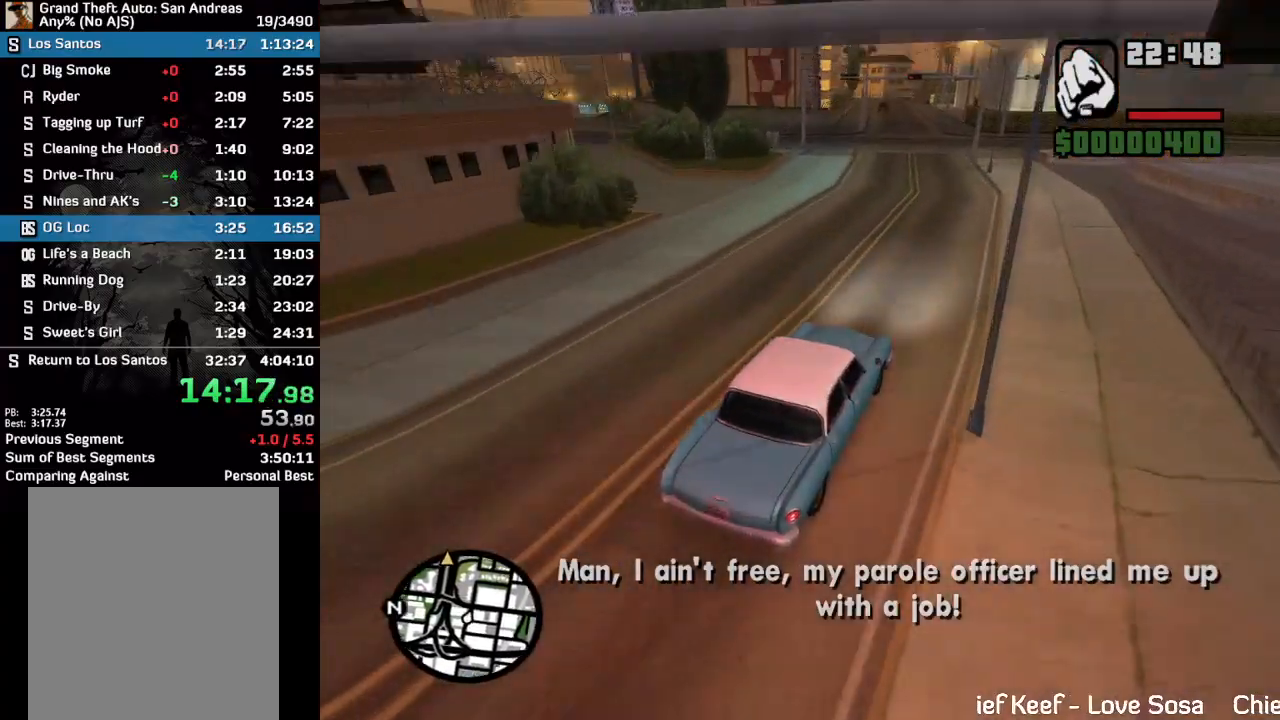
{"keys": [], "mouse": [], "events": []}
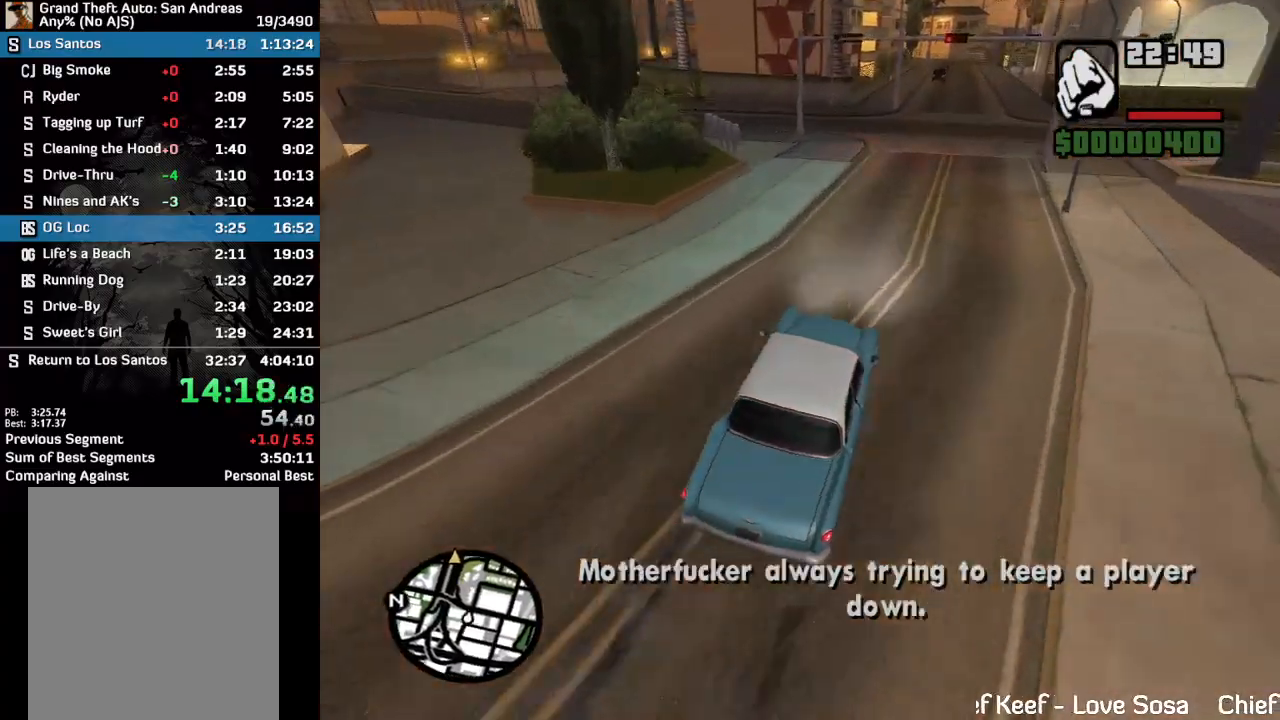
{"keys": ["w"], "mouse": [], "events": [[167, "w", "down"]]}
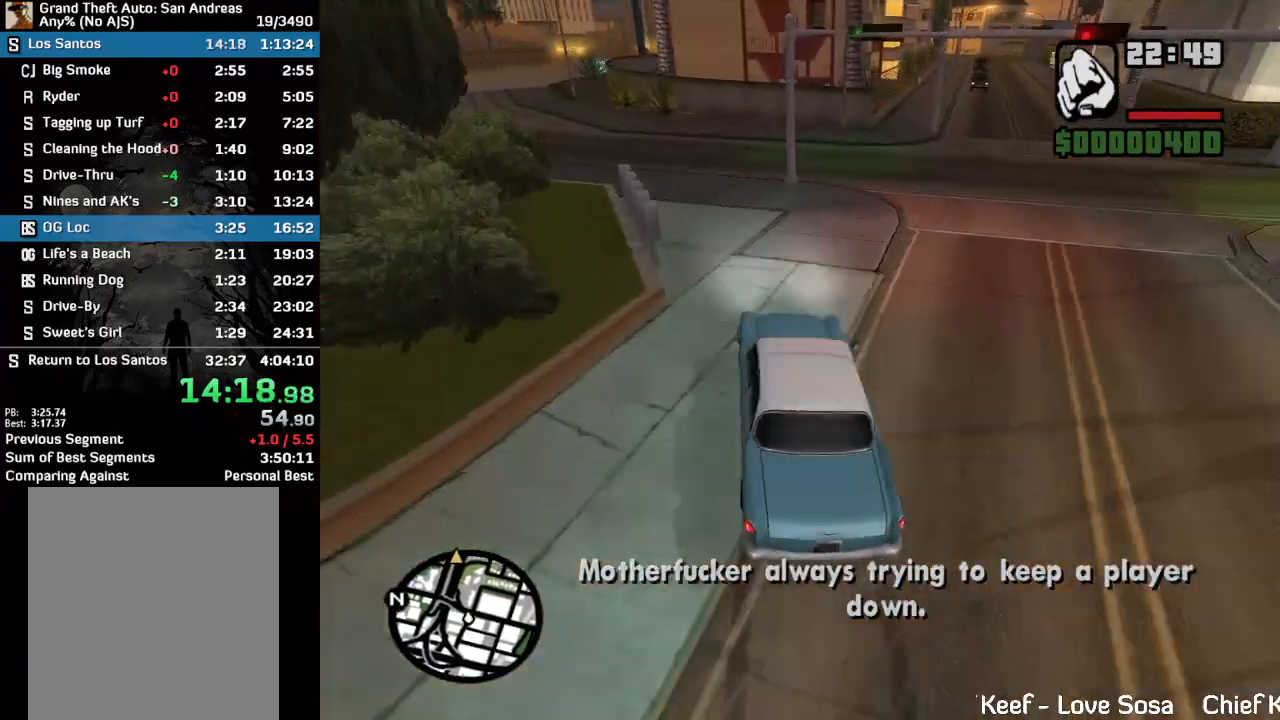
{"keys": ["w"], "mouse": [], "events": []}
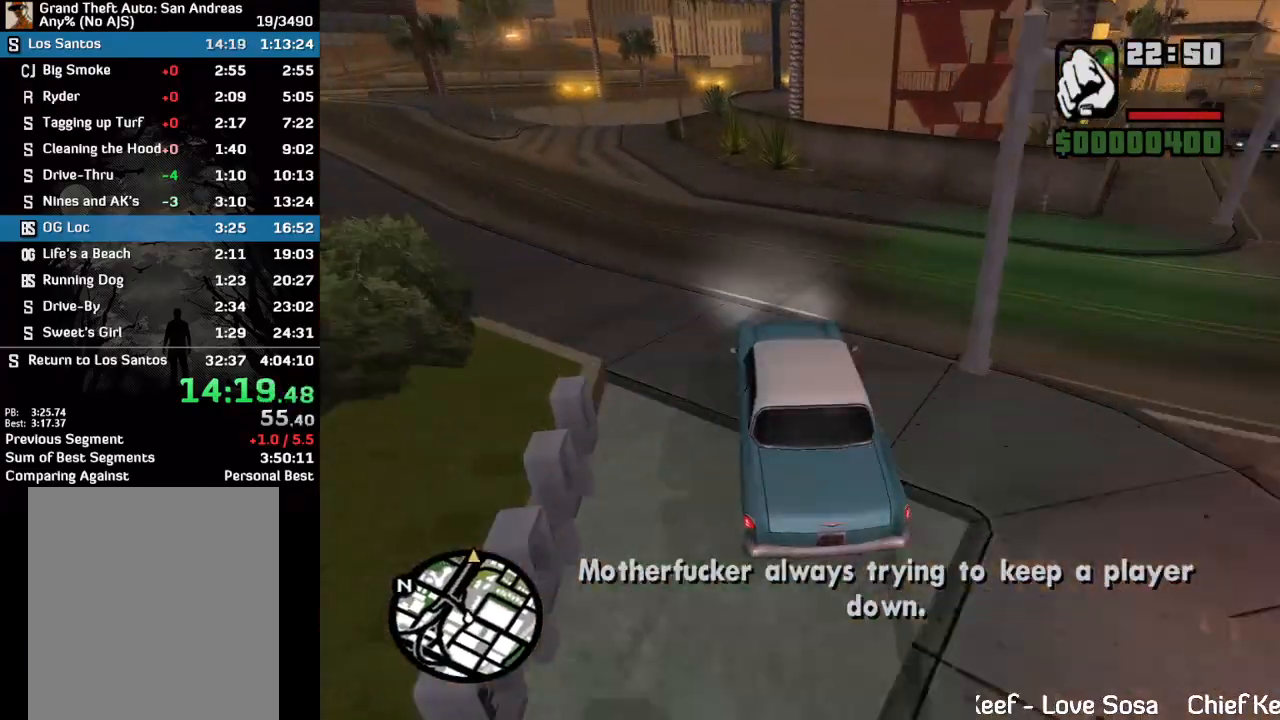
{"keys": ["w"], "mouse": [], "events": []}